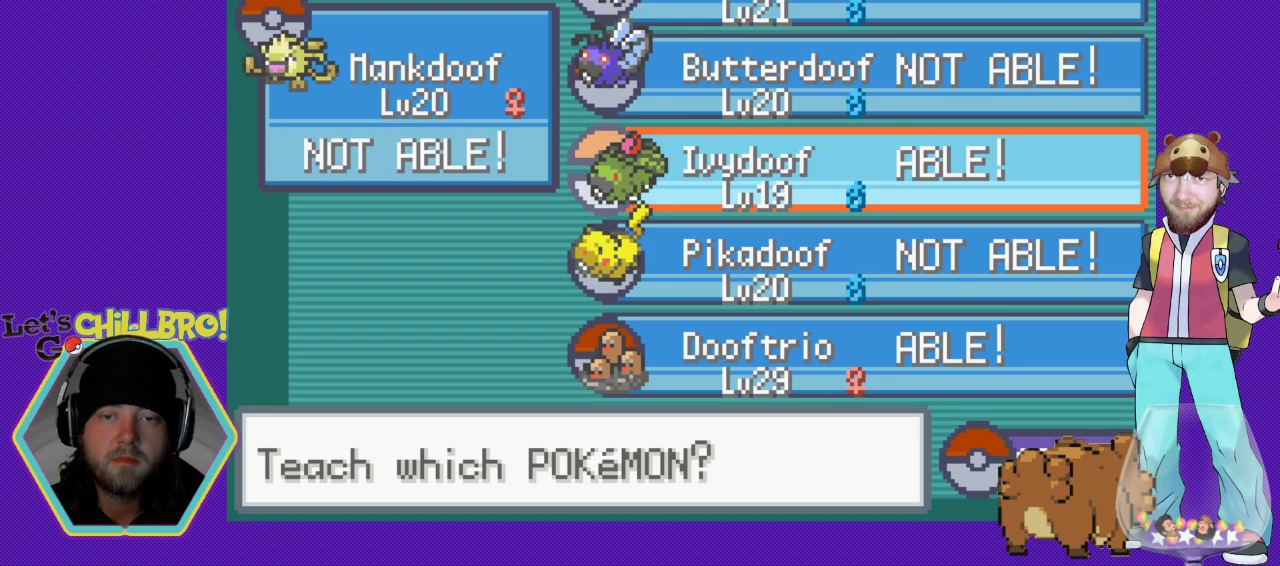
Gameplay with a controller (Nintendo layout); each line is a JSON object with the inputs held at the frame after it. "events" lists button and stick changes between this image and that frame as [ms after this image, input, new state], when the widget could be followed in between. Not read: L1 L3 R1 R3.
{"buttons": [], "events": [[200, "DPAD_DOWN", "down"], [300, "DPAD_DOWN", "up"]]}
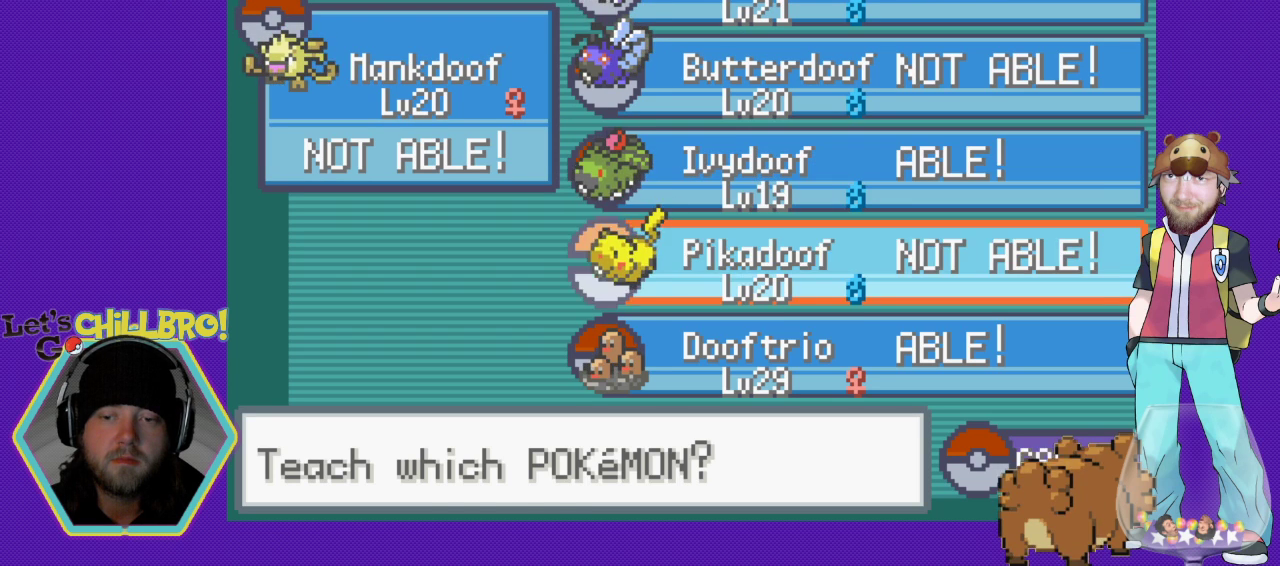
{"buttons": [], "events": [[33, "DPAD_DOWN", "down"], [133, "DPAD_DOWN", "up"], [267, "A", "down"], [367, "A", "up"]]}
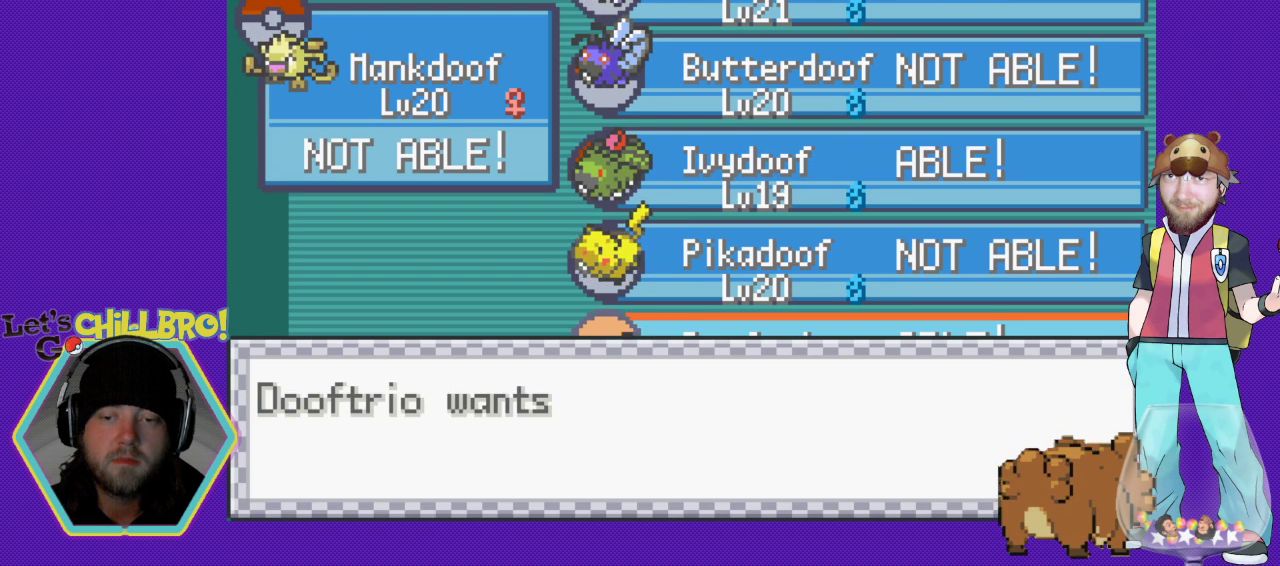
{"buttons": [], "events": []}
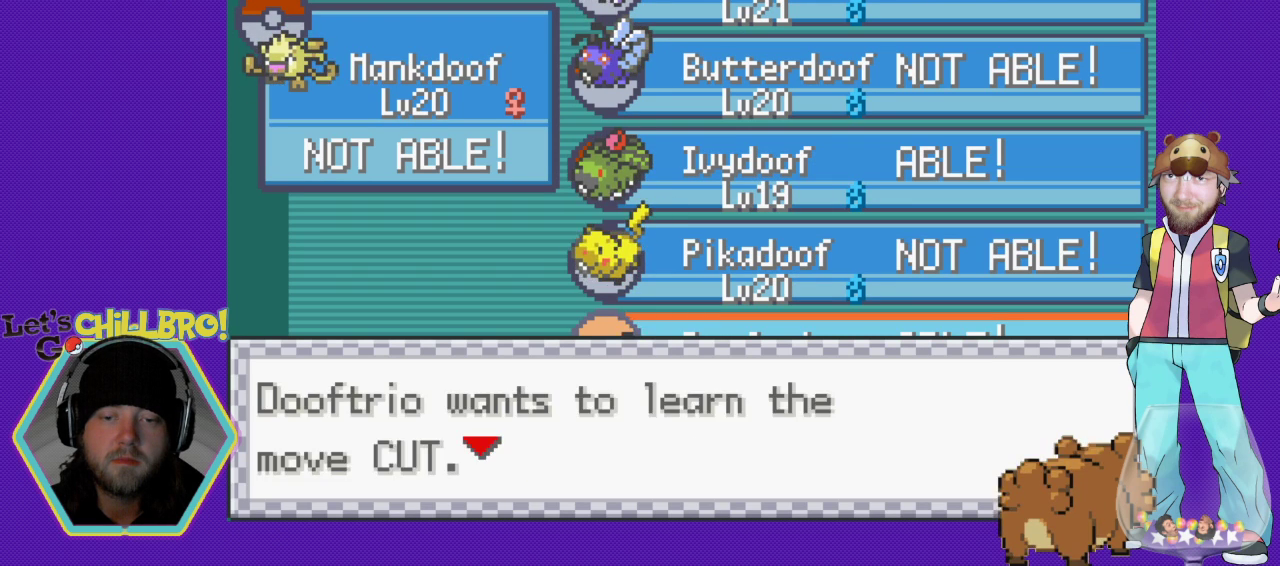
{"buttons": [], "events": [[33, "A", "down"], [167, "A", "up"]]}
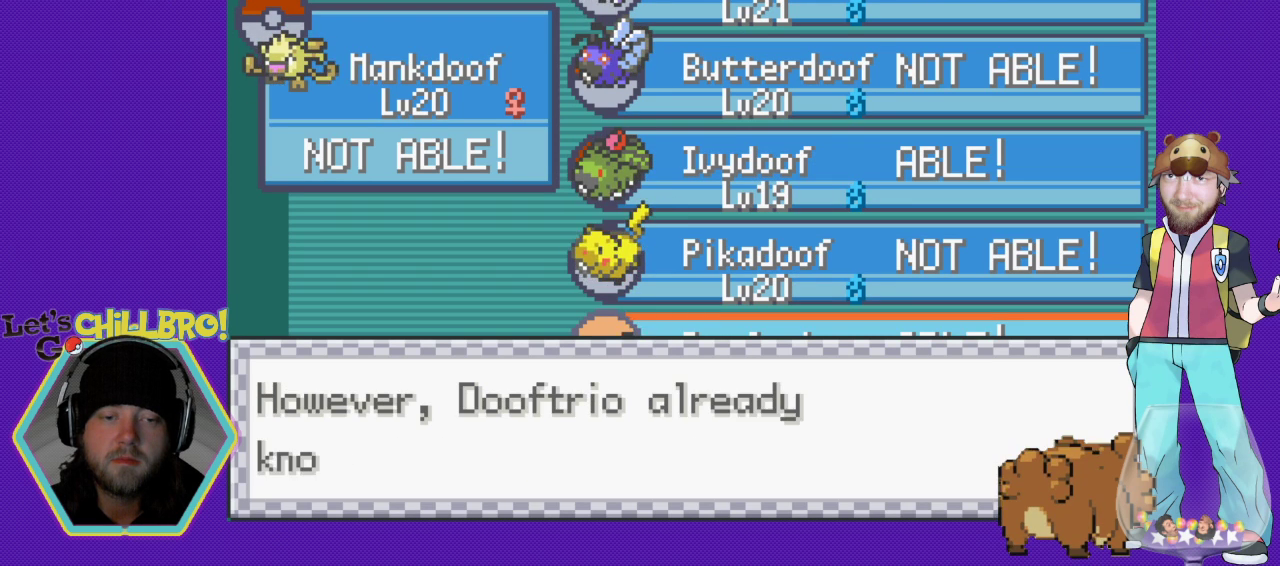
{"buttons": ["A"], "events": [[133, "A", "down"], [233, "A", "up"], [467, "A", "down"]]}
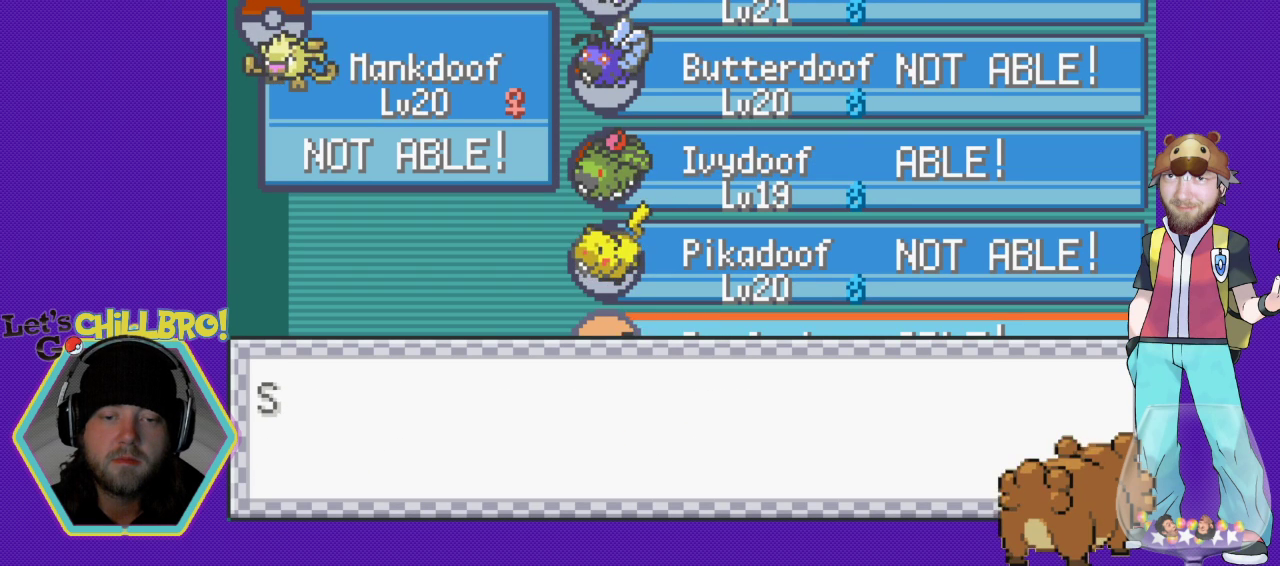
{"buttons": [], "events": [[67, "A", "up"]]}
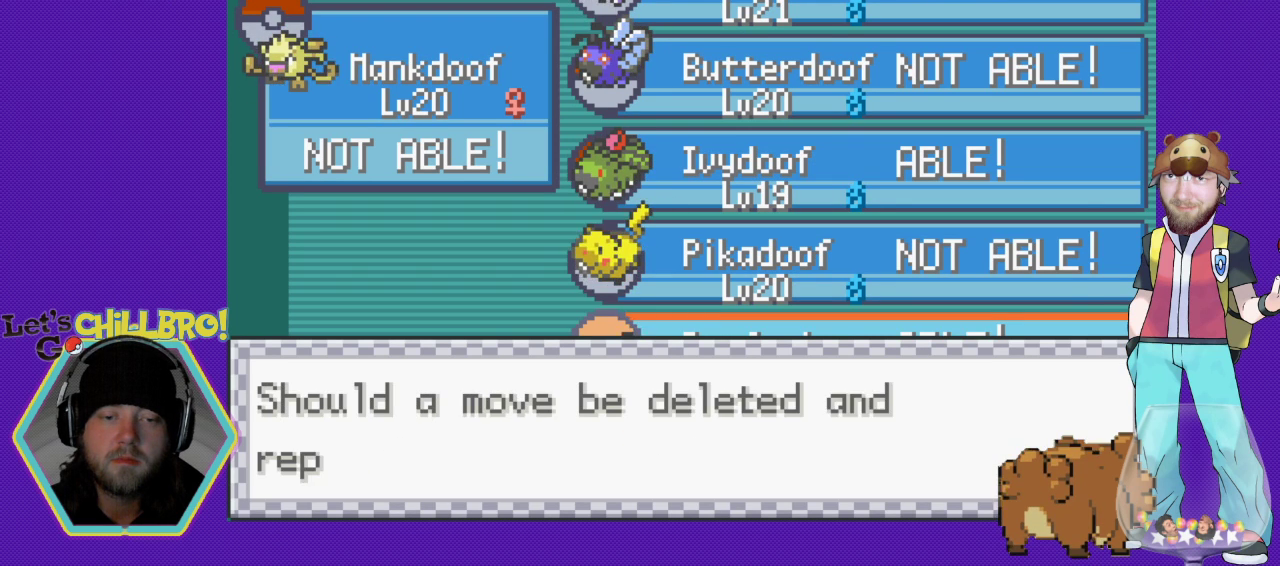
{"buttons": [], "events": [[233, "A", "down"], [333, "A", "up"]]}
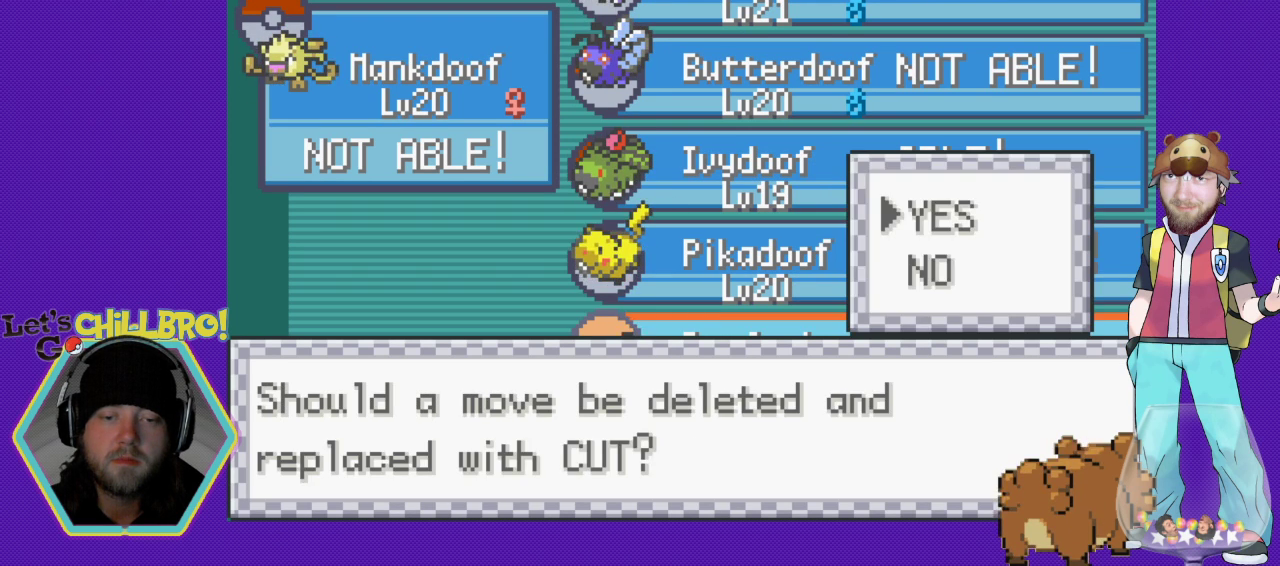
{"buttons": [], "events": [[267, "A", "down"], [400, "A", "up"]]}
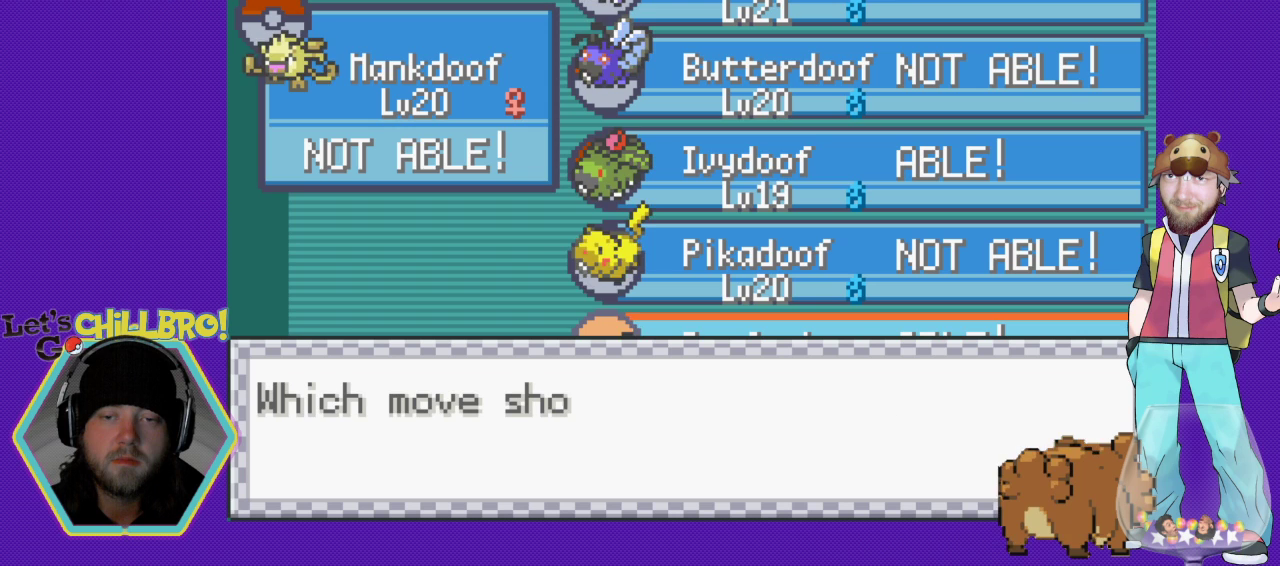
{"buttons": [], "events": []}
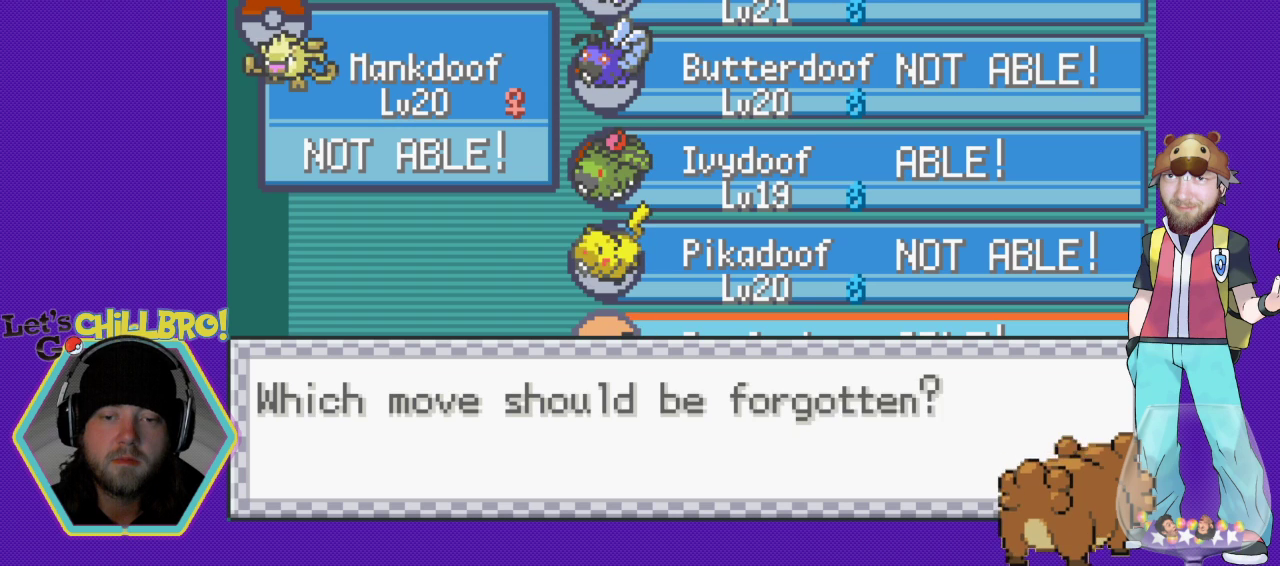
{"buttons": ["A"], "events": [[500, "A", "down"]]}
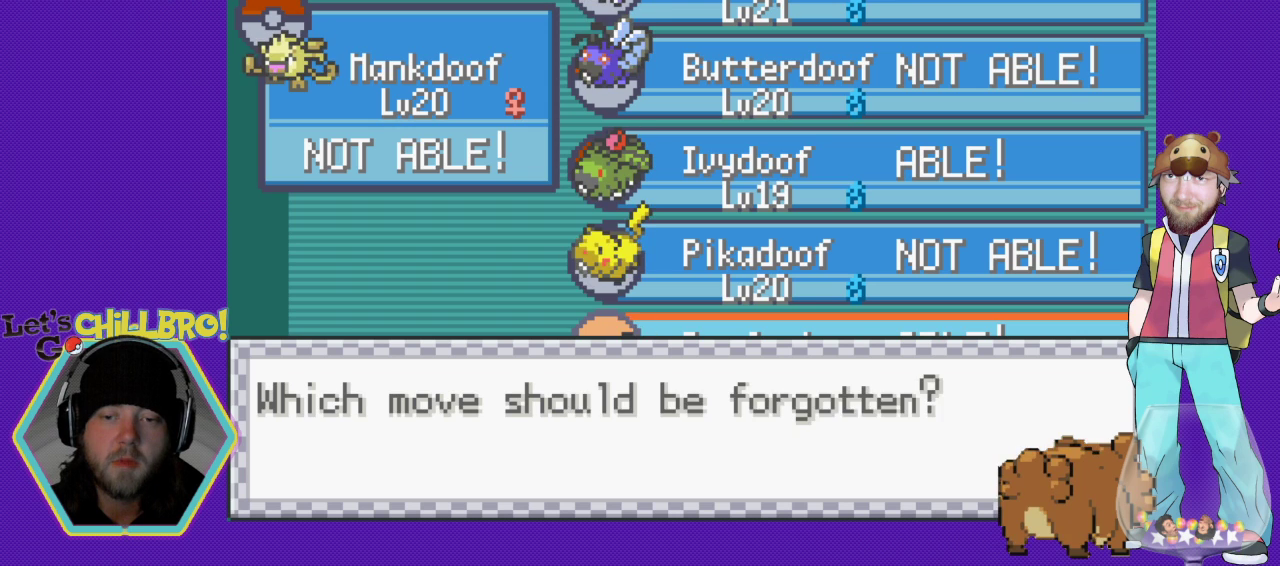
{"buttons": [], "events": [[33, "A", "up"]]}
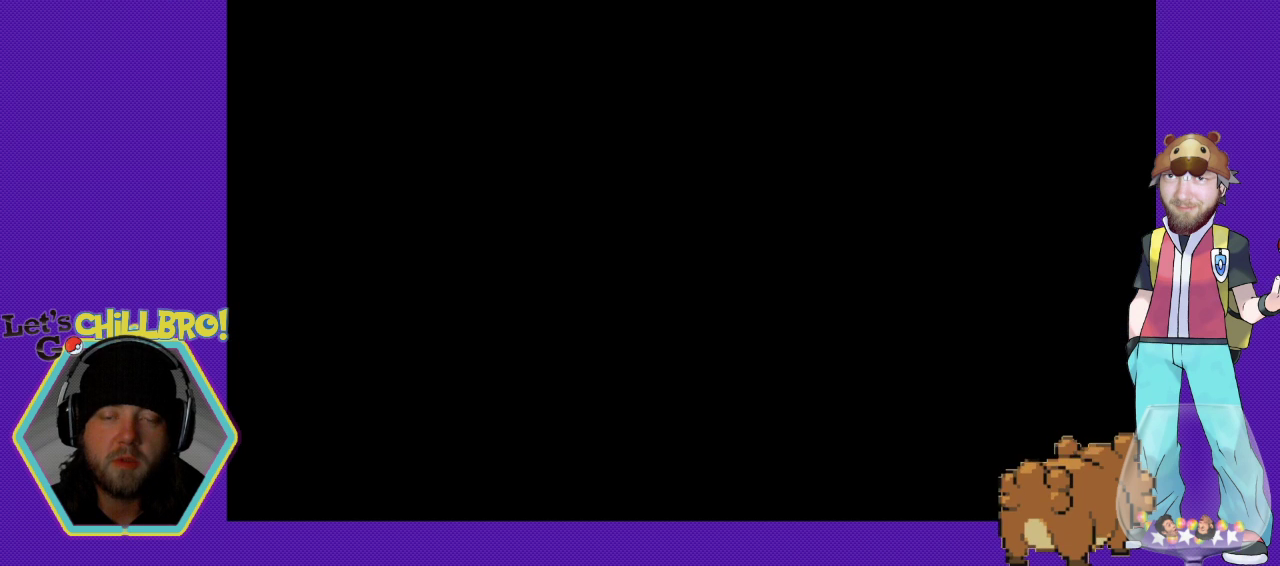
{"buttons": [], "events": []}
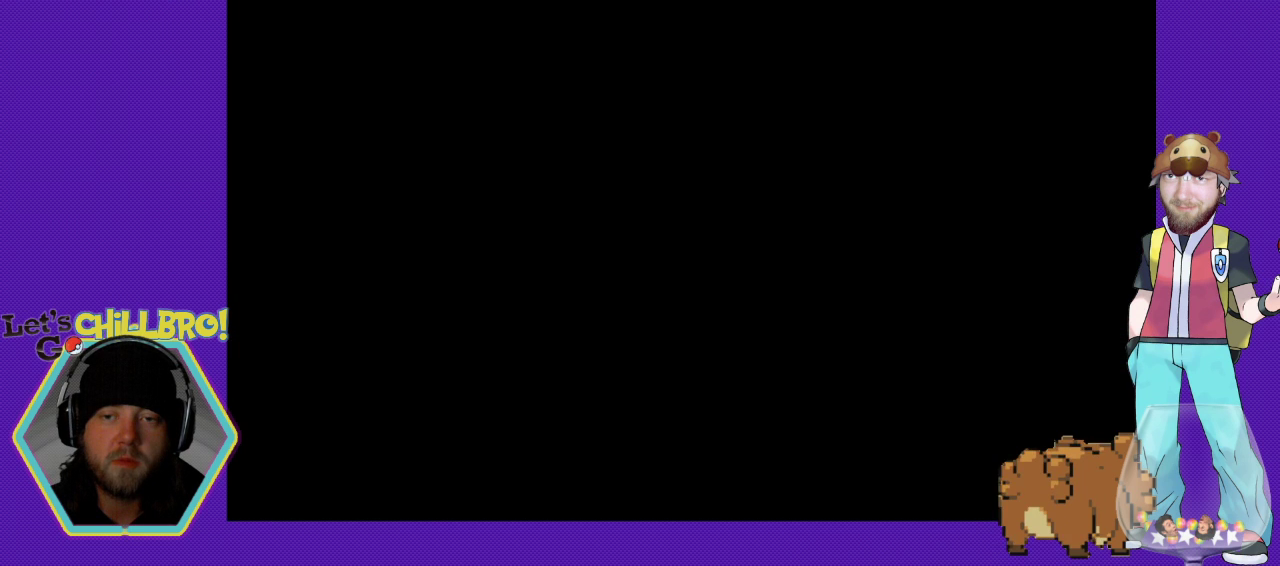
{"buttons": [], "events": []}
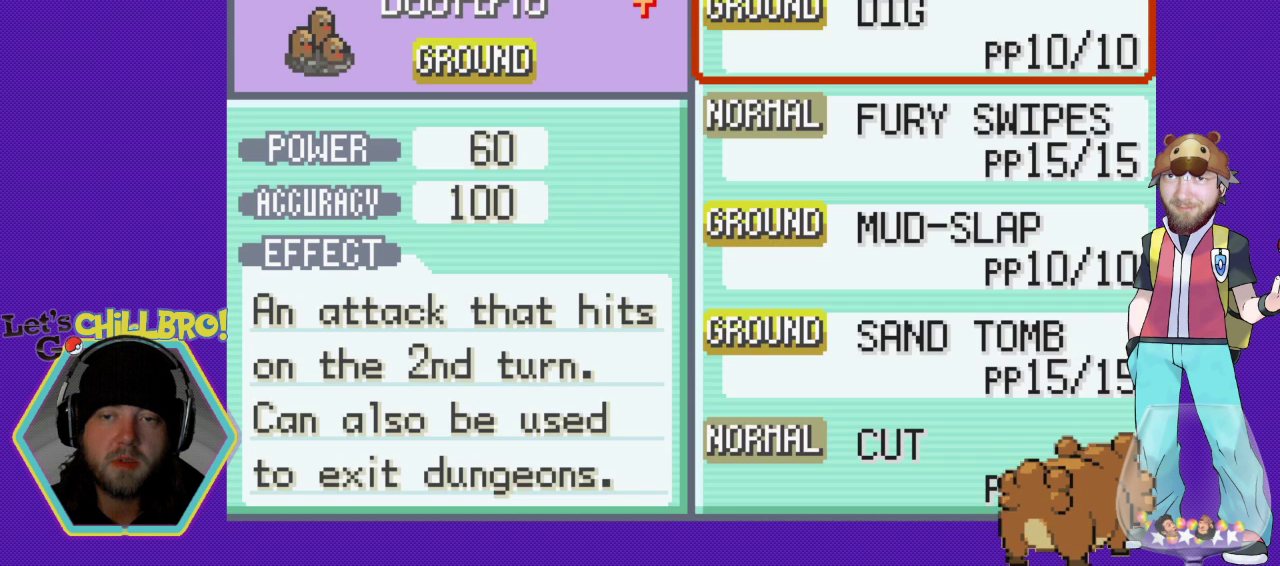
{"buttons": [], "events": []}
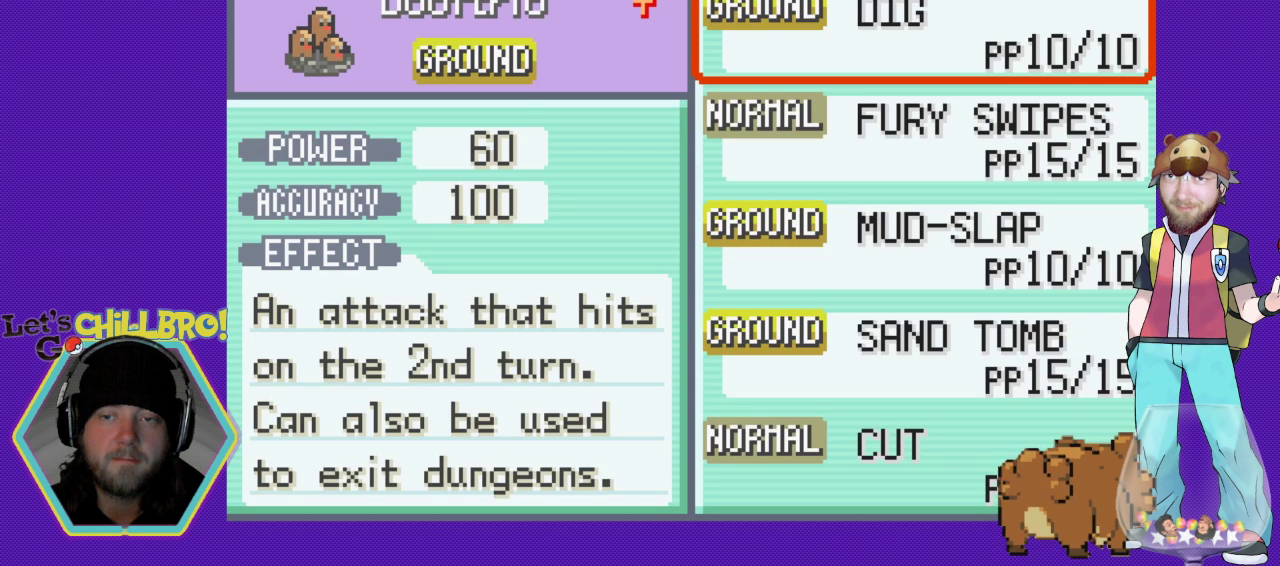
{"buttons": [], "events": []}
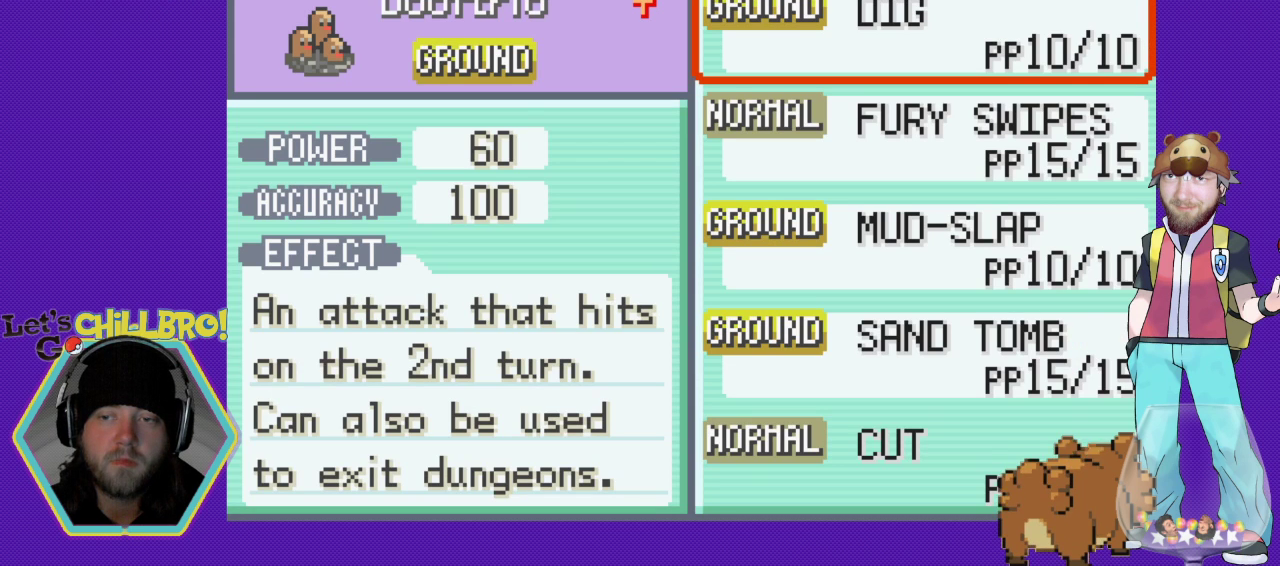
{"buttons": [], "events": []}
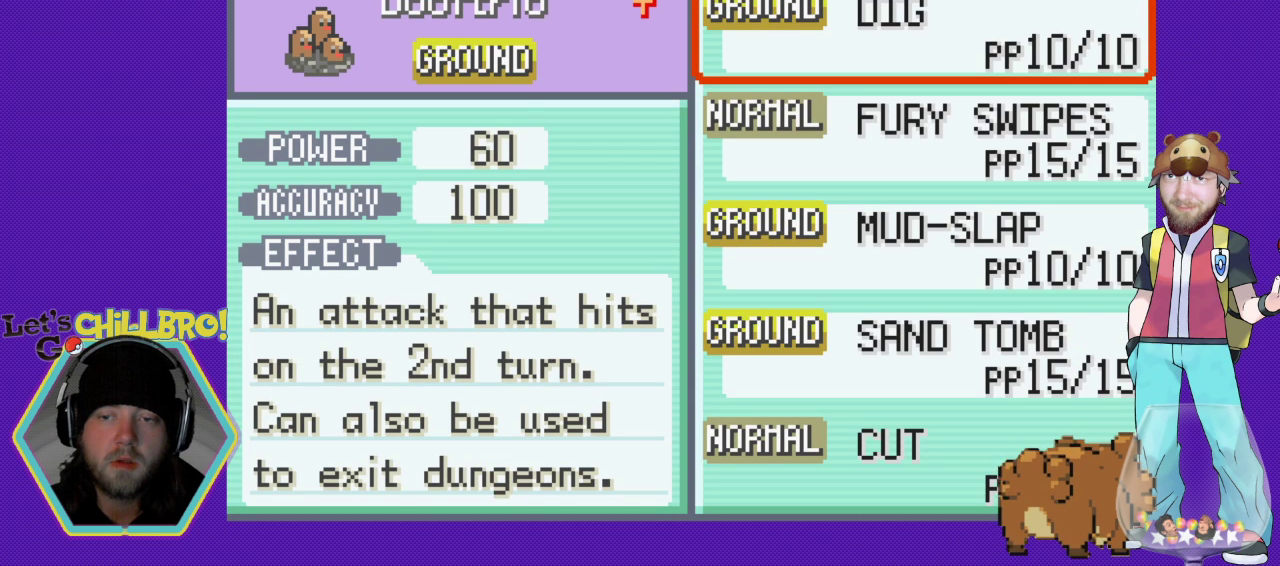
{"buttons": [], "events": [[267, "DPAD_DOWN", "down"], [333, "DPAD_DOWN", "up"]]}
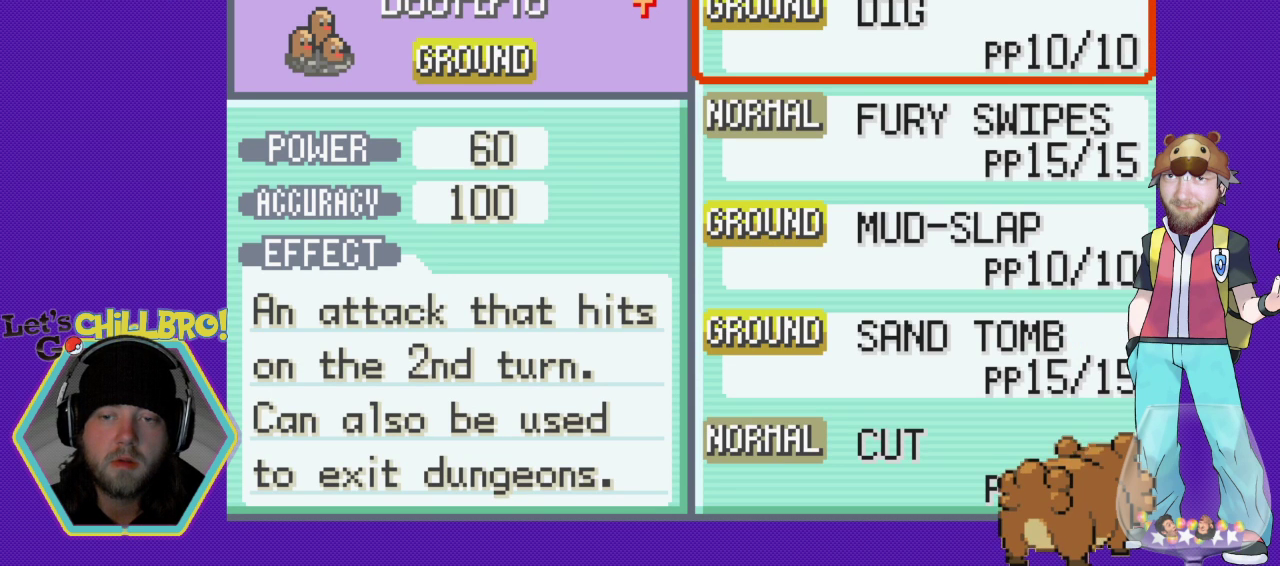
{"buttons": [], "events": [[300, "DPAD_DOWN", "down"], [433, "DPAD_DOWN", "up"]]}
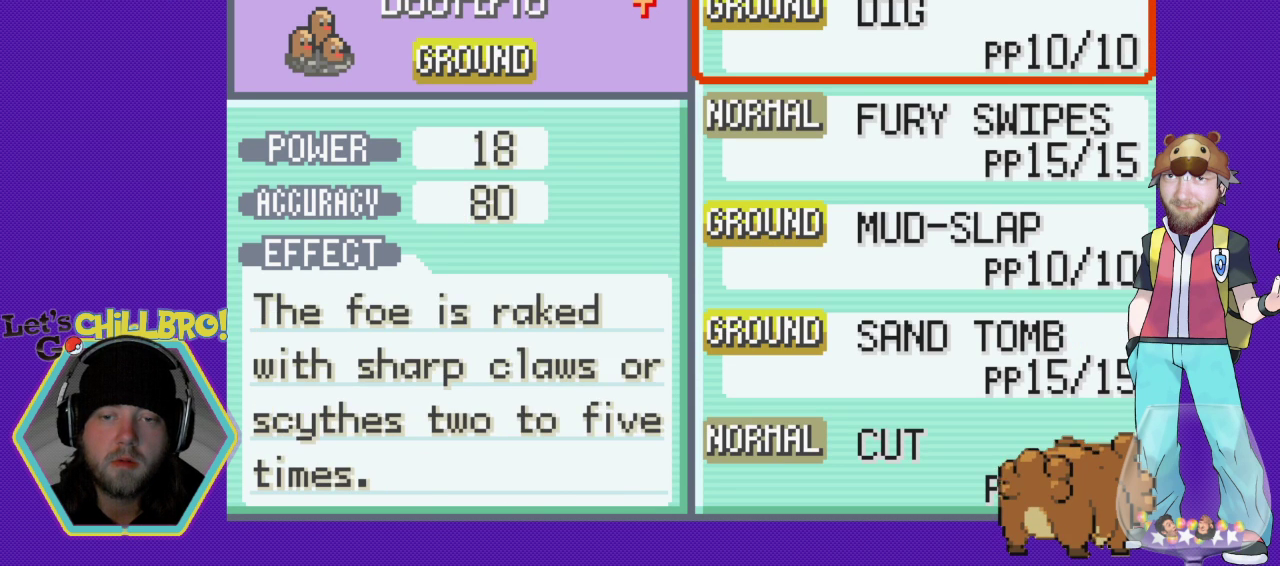
{"buttons": [], "events": []}
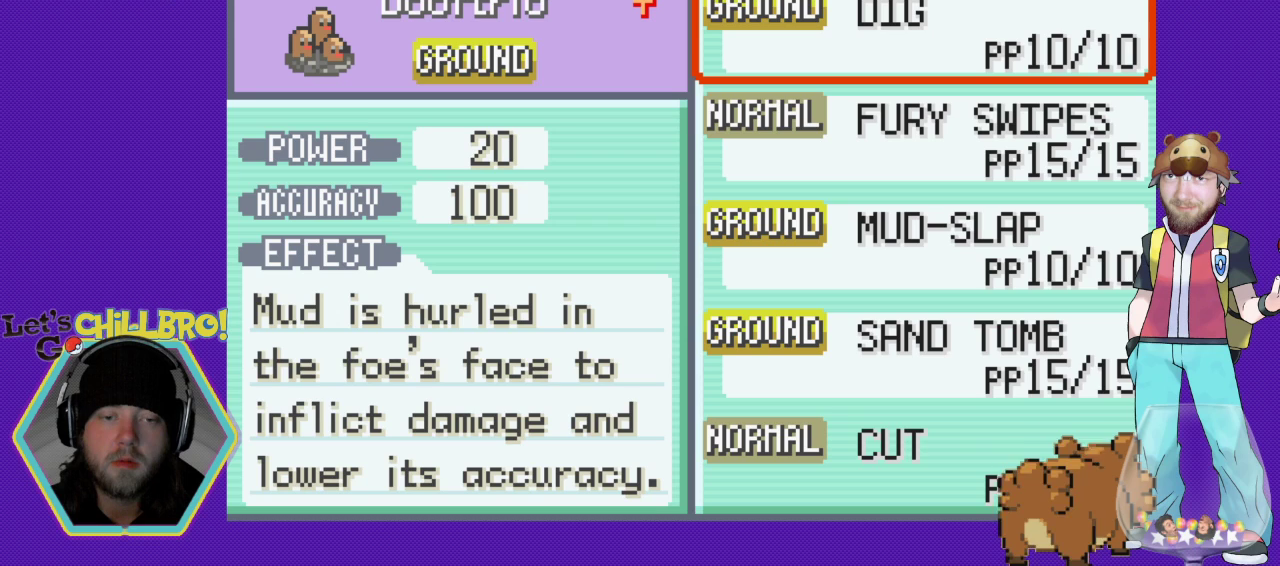
{"buttons": [], "events": []}
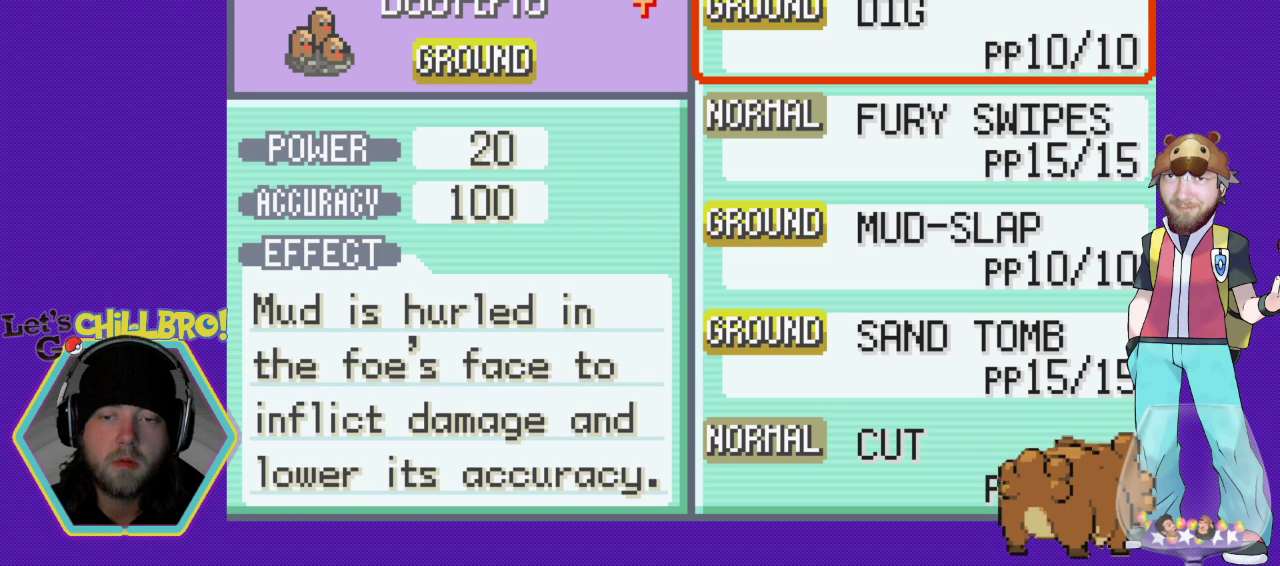
{"buttons": [], "events": []}
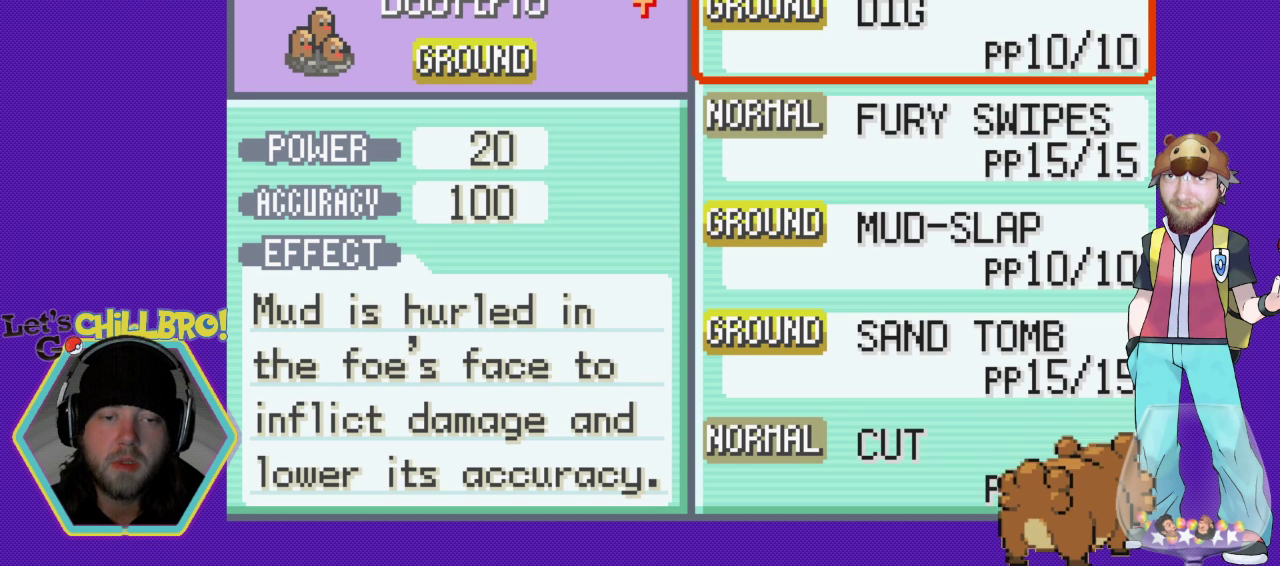
{"buttons": [], "events": []}
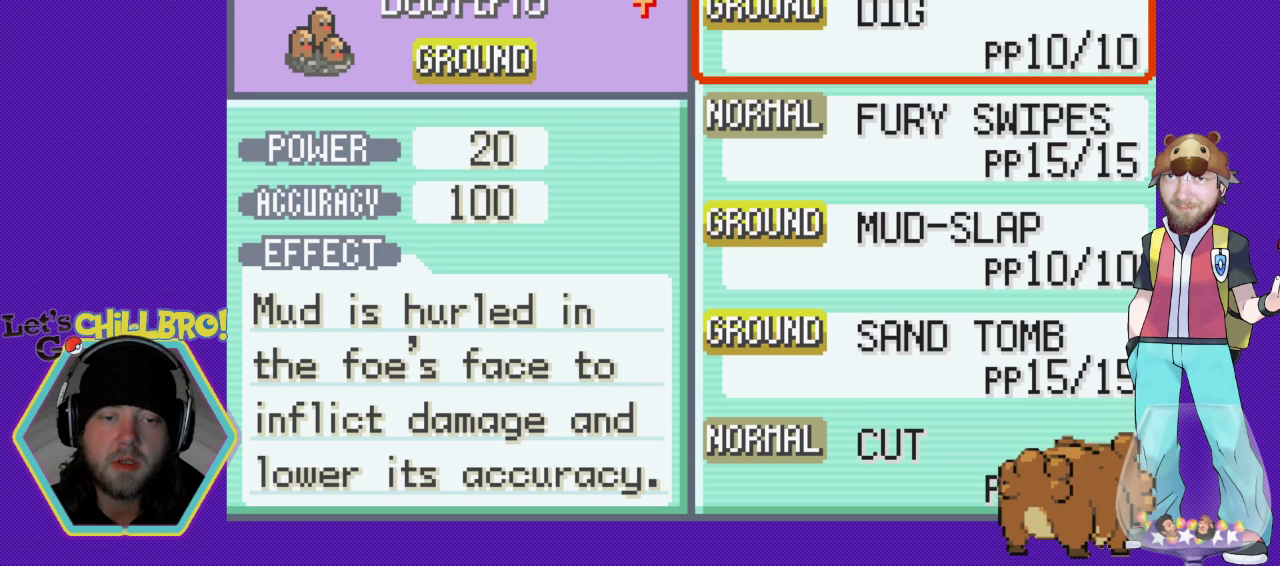
{"buttons": [], "events": []}
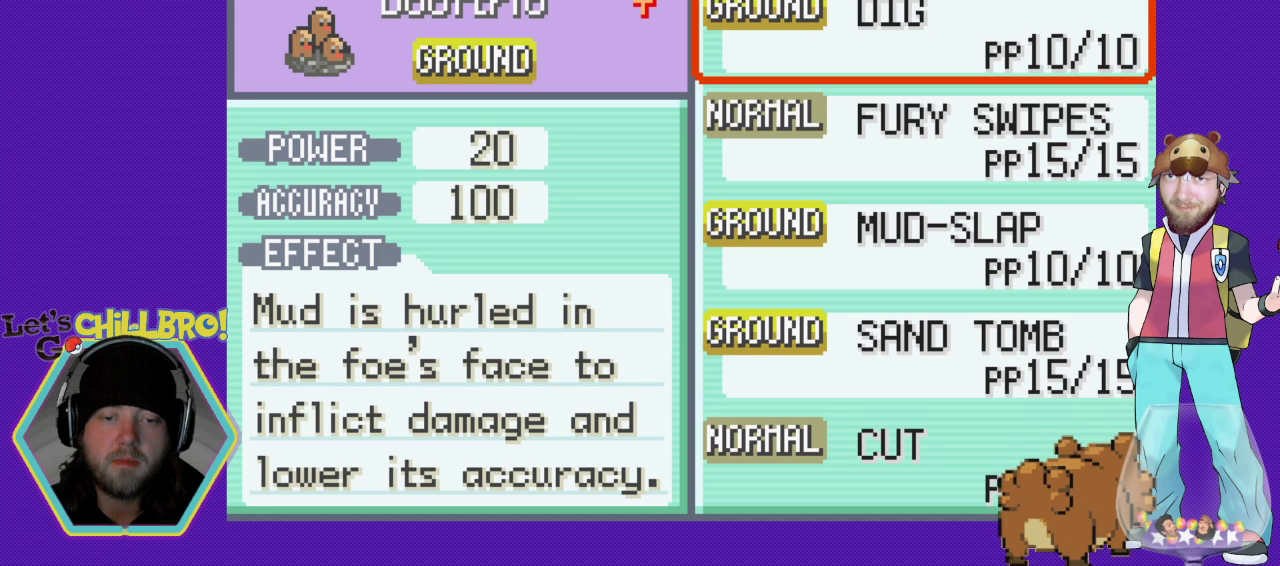
{"buttons": [], "events": []}
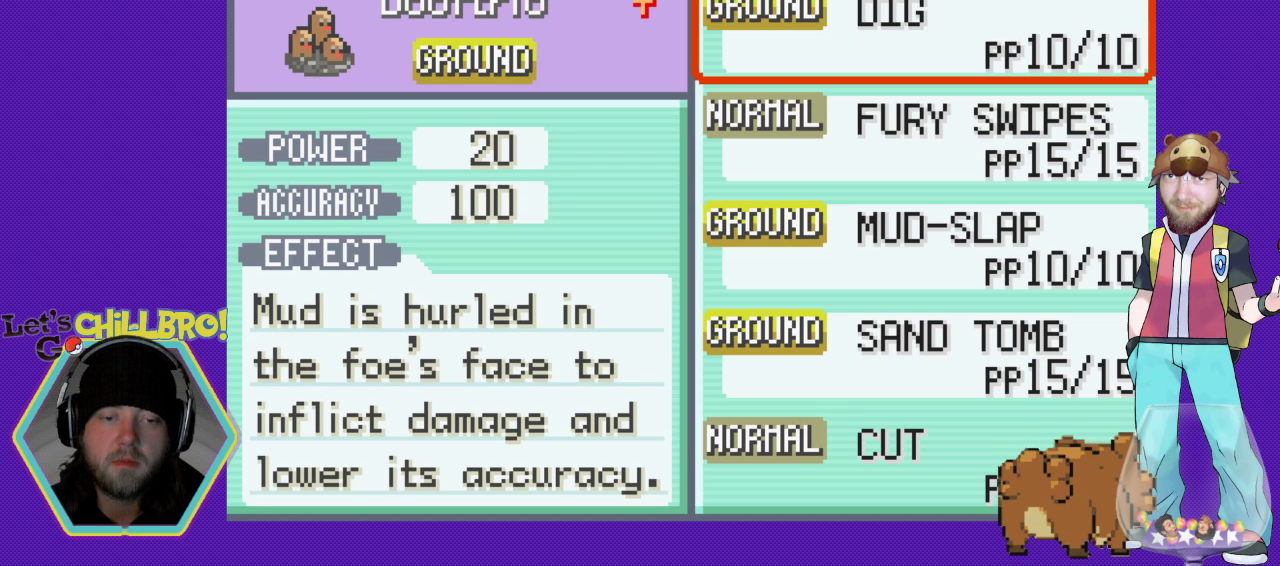
{"buttons": [], "events": []}
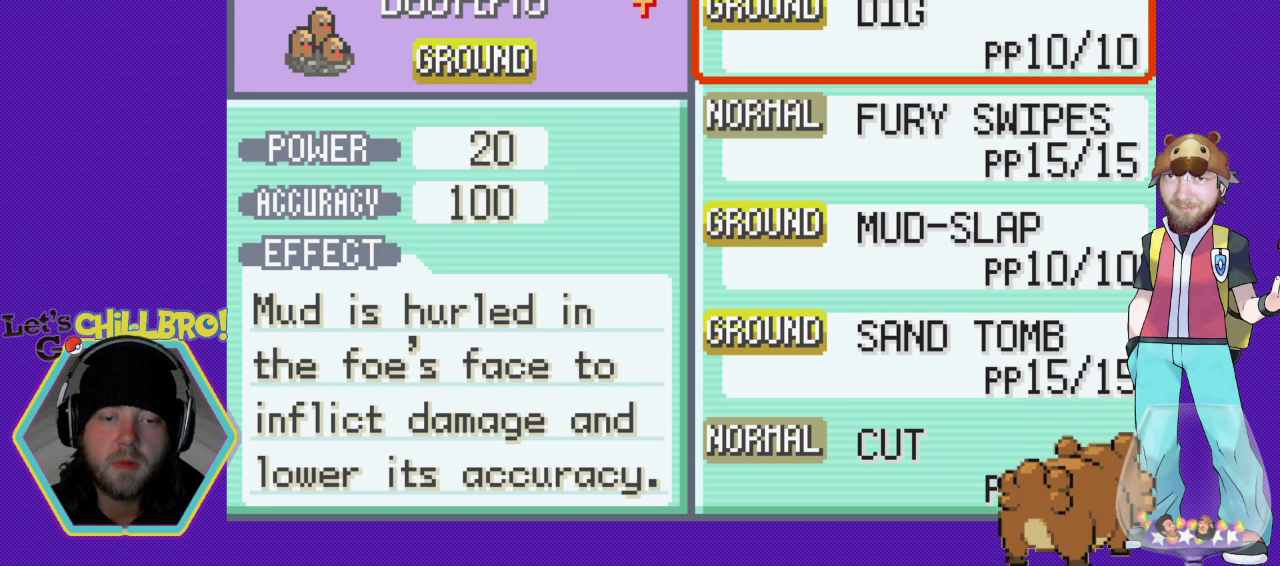
{"buttons": [], "events": []}
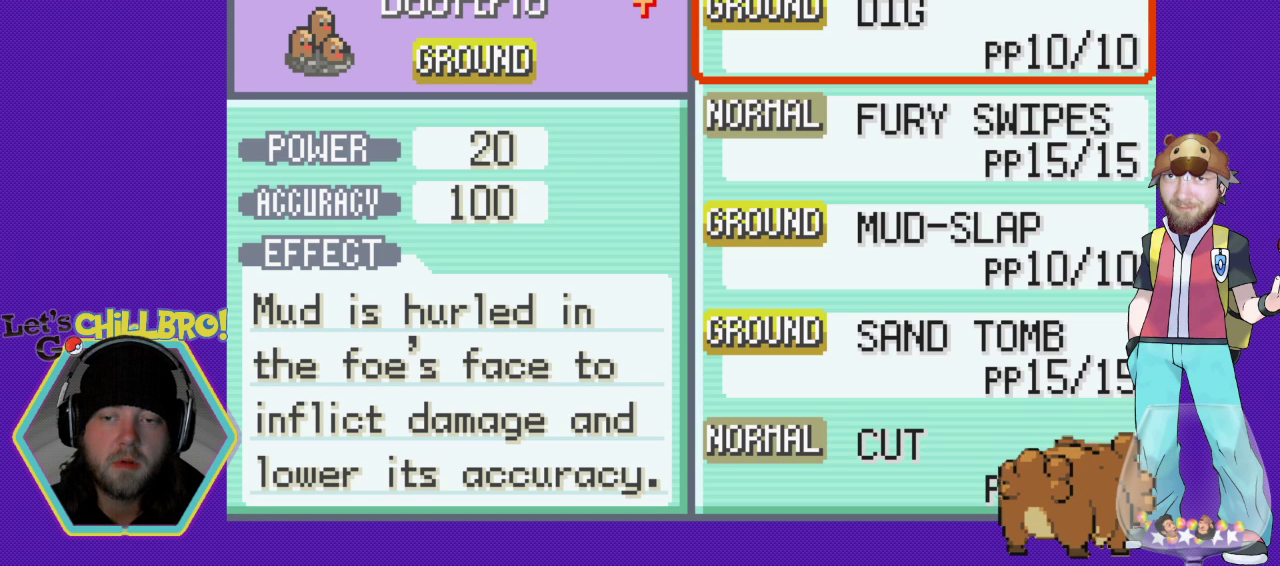
{"buttons": [], "events": []}
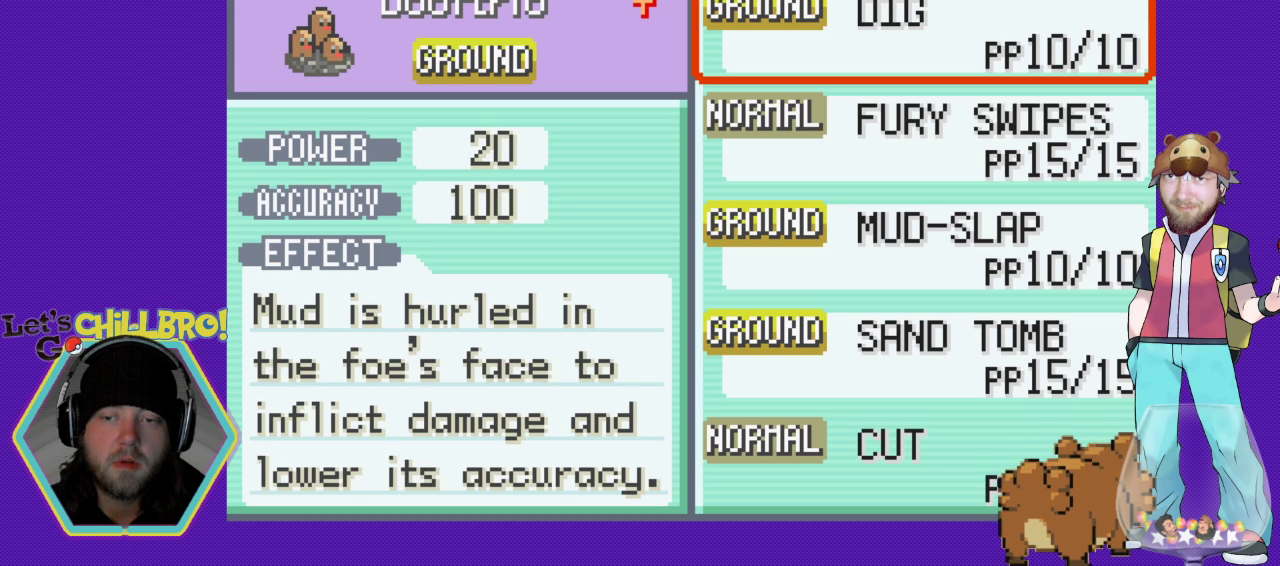
{"buttons": [], "events": [[300, "DPAD_DOWN", "down"], [433, "DPAD_DOWN", "up"]]}